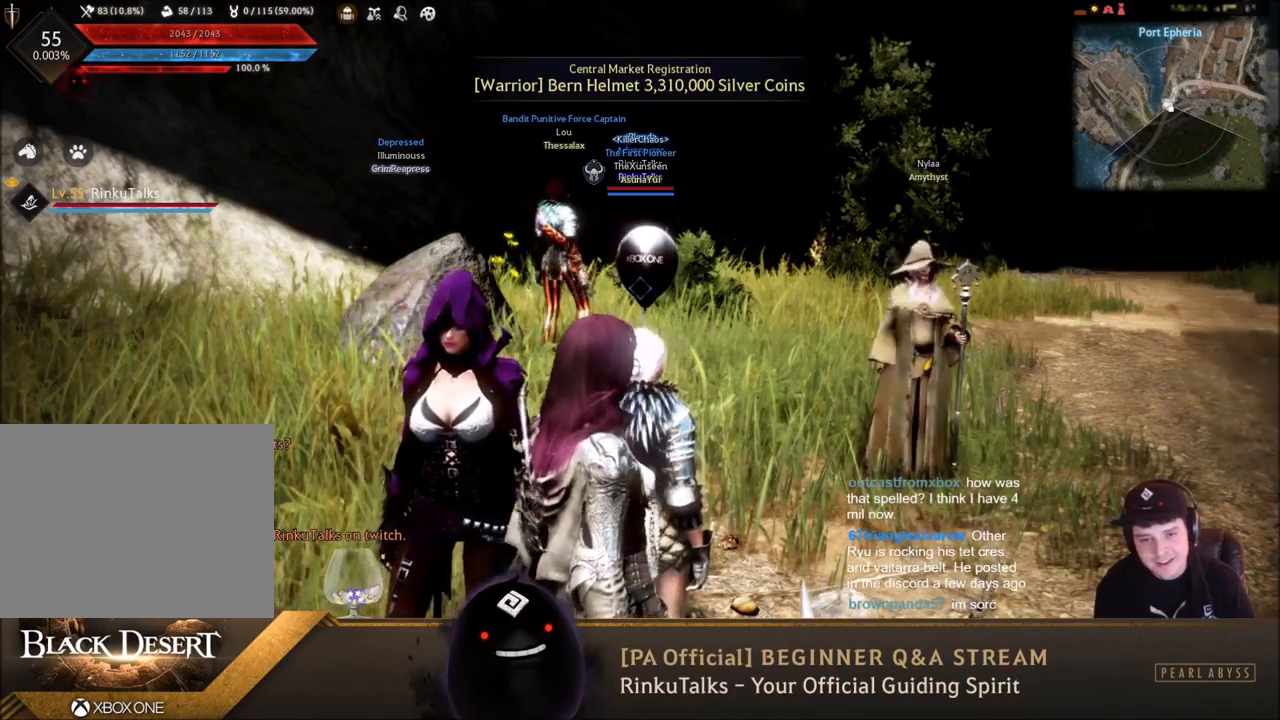
Gameplay with a controller (Xbox layout); each line is a JSON object with the inputs held at the frame after it. "events" lists button and stick changes between this image and that frame as [ms after this image, input, new state], when the widget could be followed in between. Not read: L3.
{"buttons": [], "left_stick": "center", "right_stick": "center", "events": [[266, "right_stick", "right"], [500, "right_stick", "center"]]}
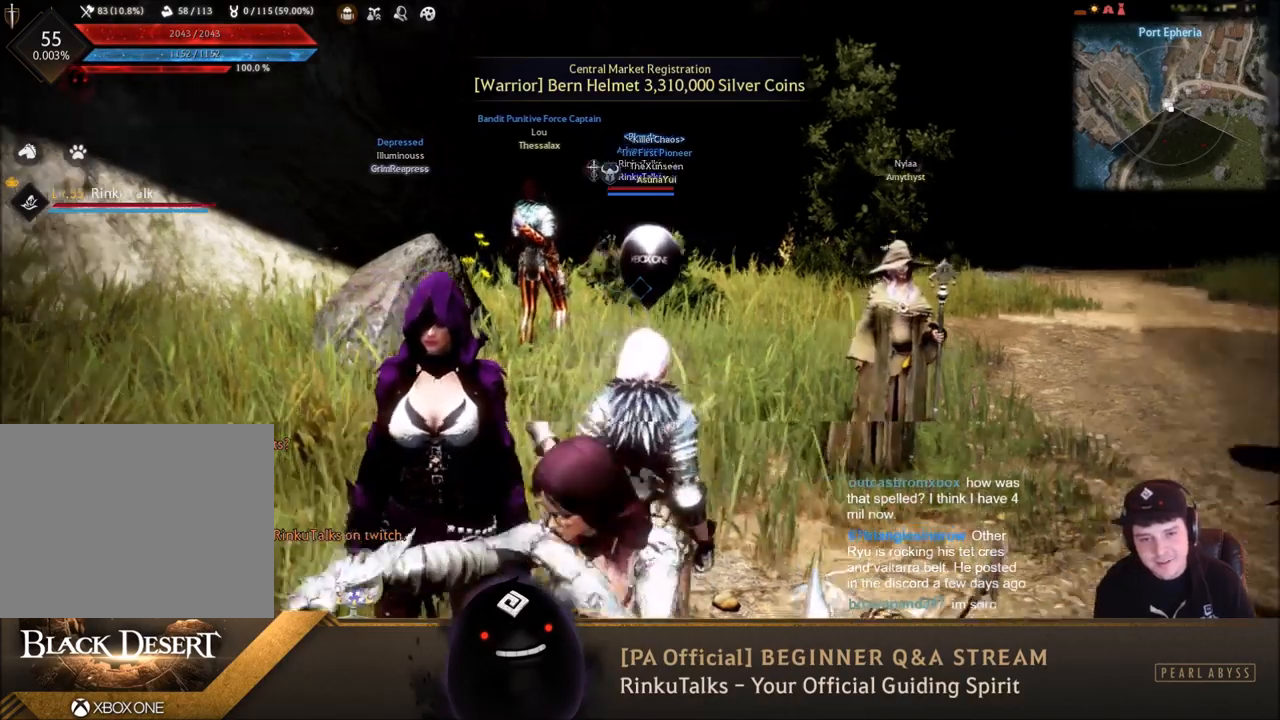
{"buttons": [], "left_stick": "center", "right_stick": "right", "events": [[167, "right_stick", "right"]]}
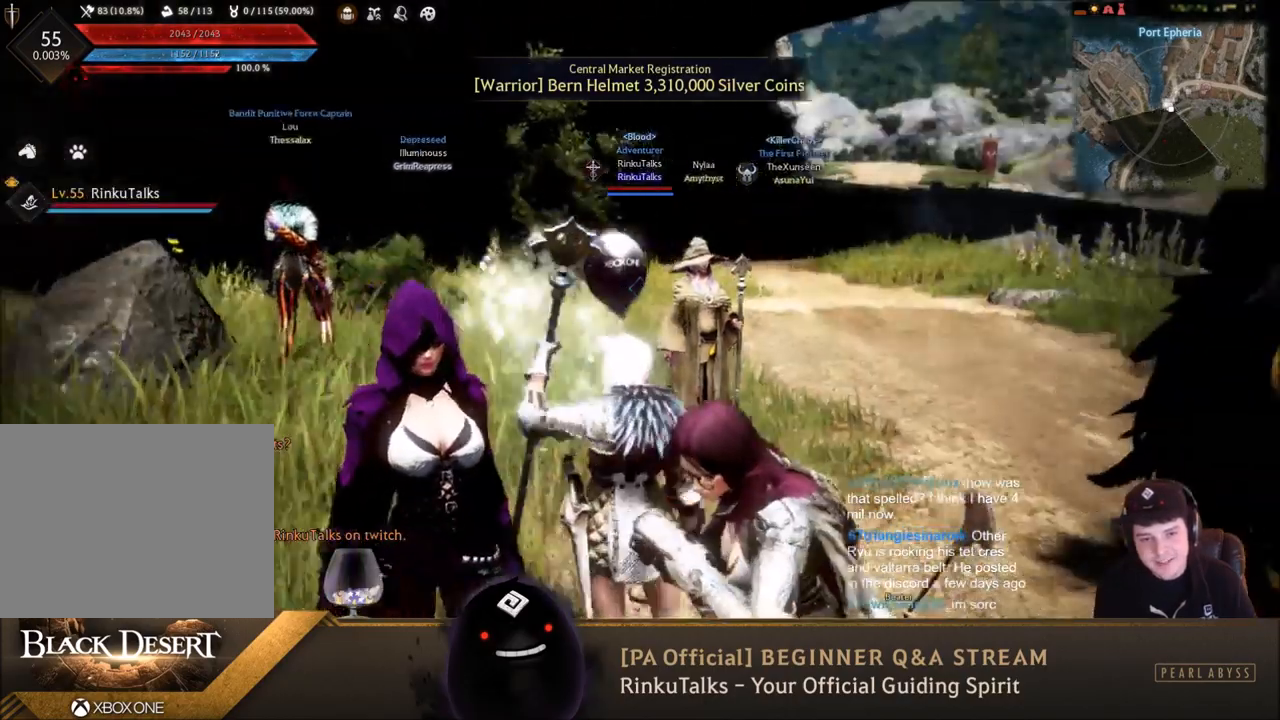
{"buttons": [], "left_stick": "left", "right_stick": "center", "events": [[400, "right_stick", "center"], [467, "left_stick", "left"]]}
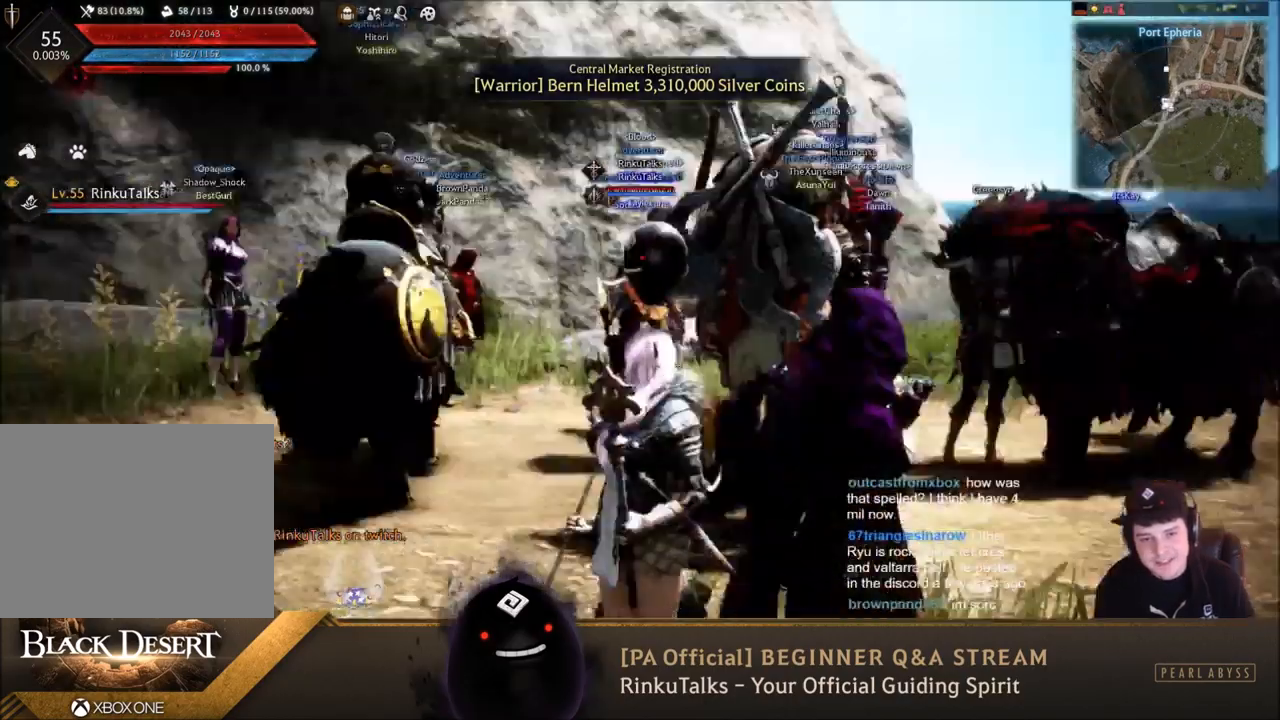
{"buttons": [], "left_stick": "left", "right_stick": "center", "events": [[67, "right_stick", "right"], [434, "right_stick", "center"]]}
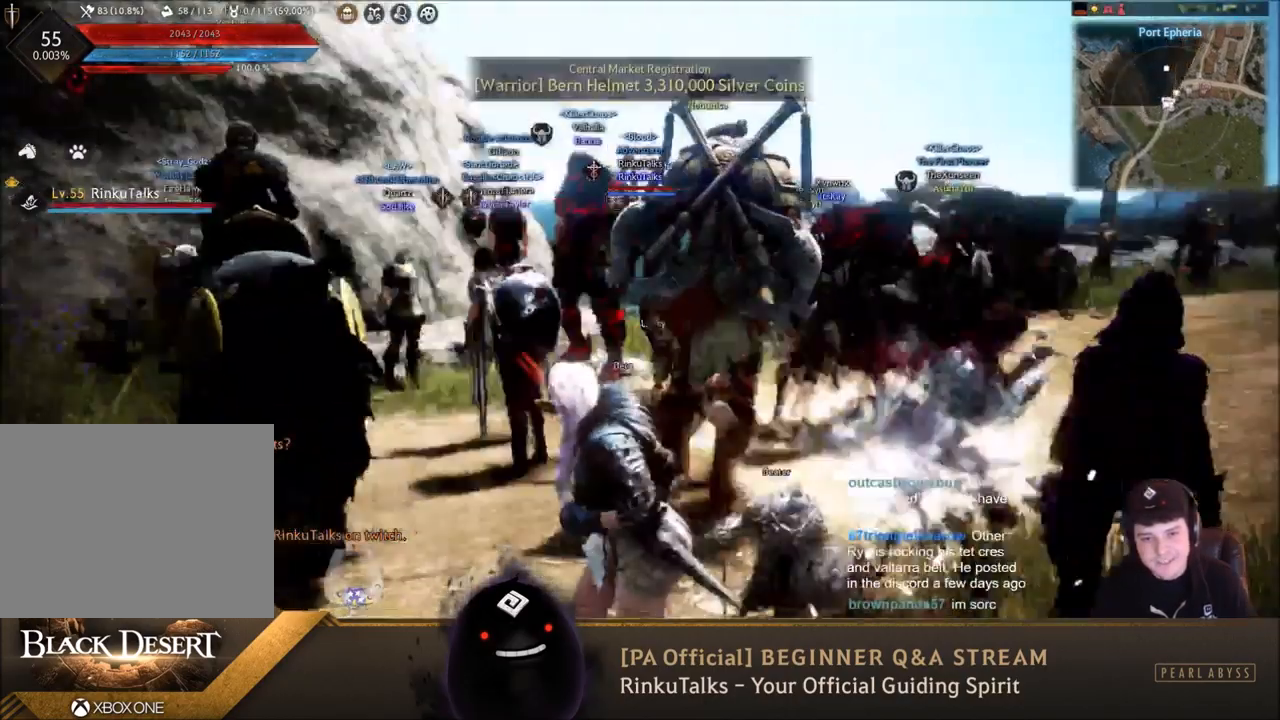
{"buttons": ["R3"], "left_stick": "up", "right_stick": "center", "events": [[100, "left_stick", "center"], [200, "left_stick", "up-left"], [433, "R3", "down"], [467, "left_stick", "up"]]}
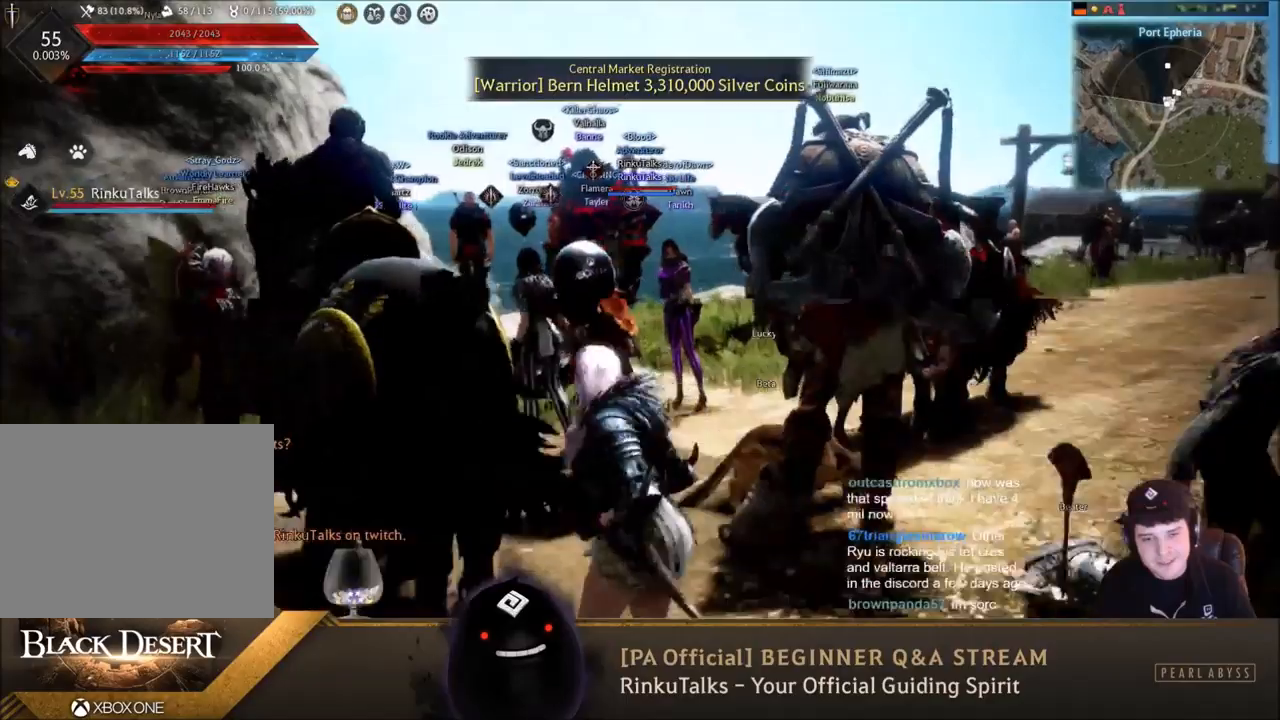
{"buttons": [], "left_stick": "left", "right_stick": "right", "events": [[100, "R3", "up"], [267, "left_stick", "left"], [434, "right_stick", "right"]]}
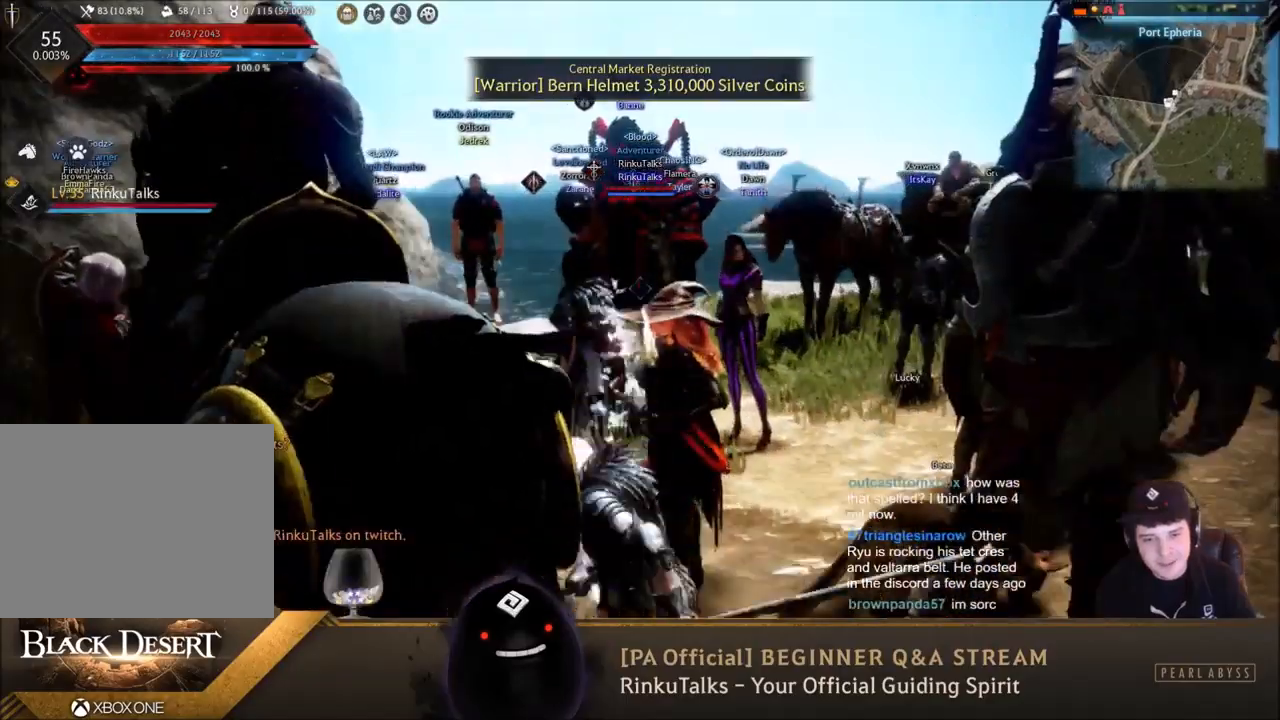
{"buttons": [], "left_stick": "left", "right_stick": "left", "events": [[133, "right_stick", "center"], [200, "right_stick", "left"], [233, "left_stick", "center"], [467, "left_stick", "left"]]}
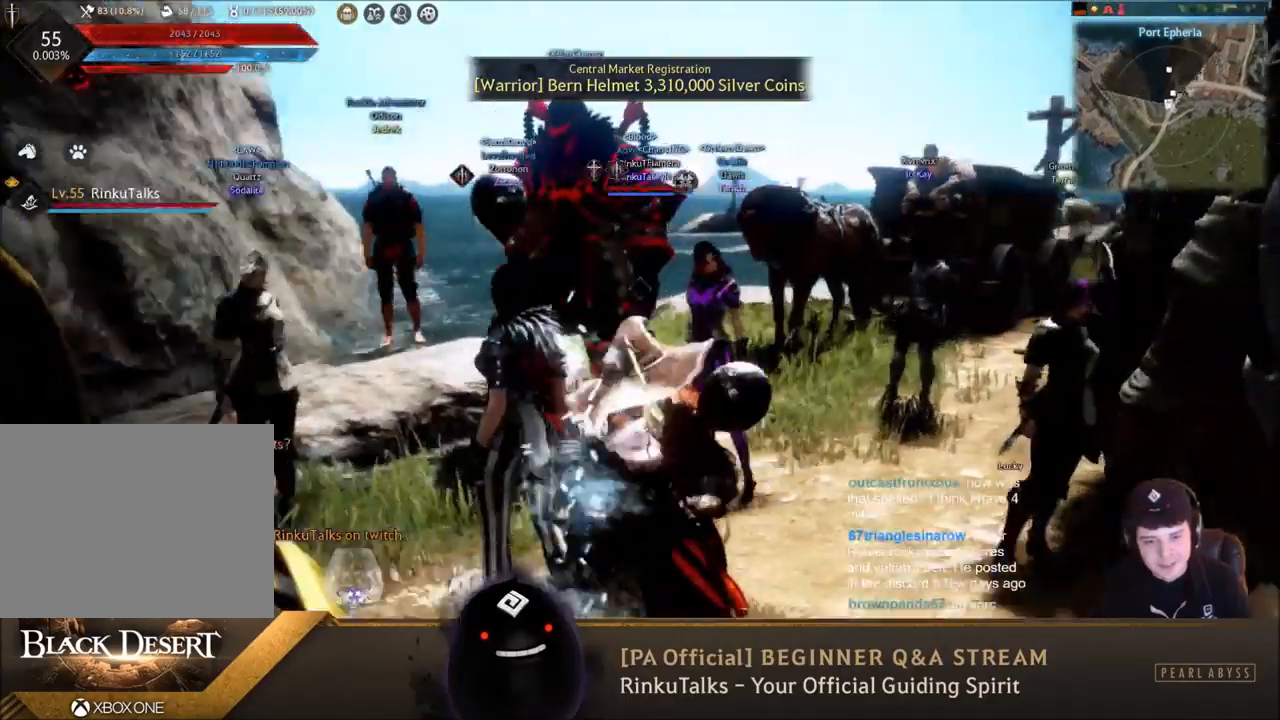
{"buttons": [], "left_stick": "left", "right_stick": "center", "events": [[33, "right_stick", "center"], [300, "R3", "down"], [434, "R3", "up"]]}
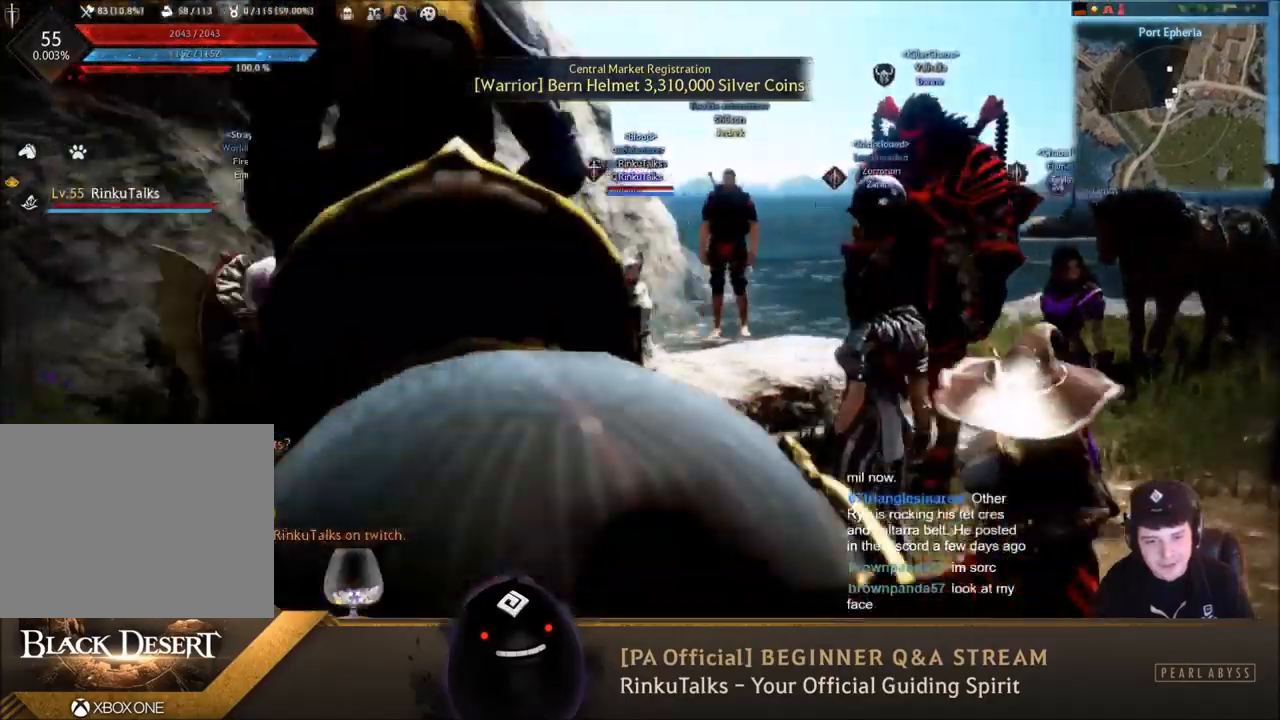
{"buttons": [], "left_stick": "center", "right_stick": "center", "events": [[100, "right_stick", "right"], [400, "right_stick", "center"], [500, "left_stick", "center"]]}
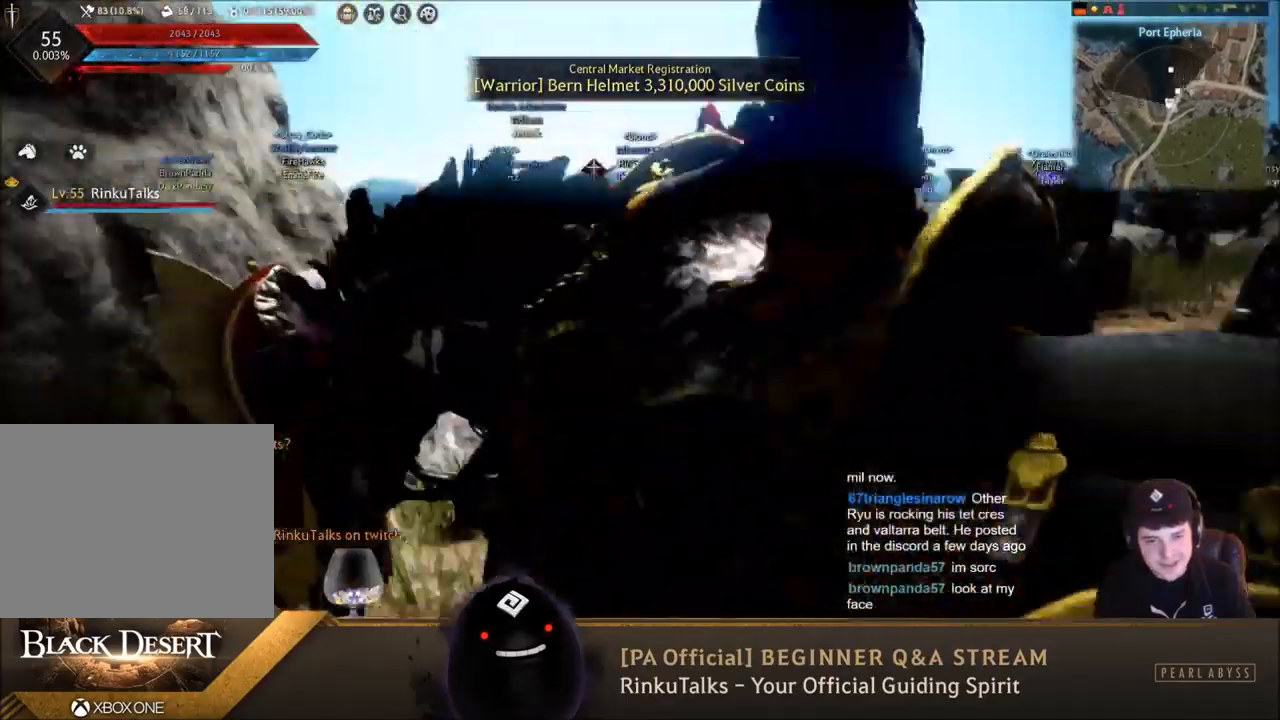
{"buttons": [], "left_stick": "down-left", "right_stick": "right", "events": [[234, "left_stick", "down-left"], [334, "right_stick", "right"]]}
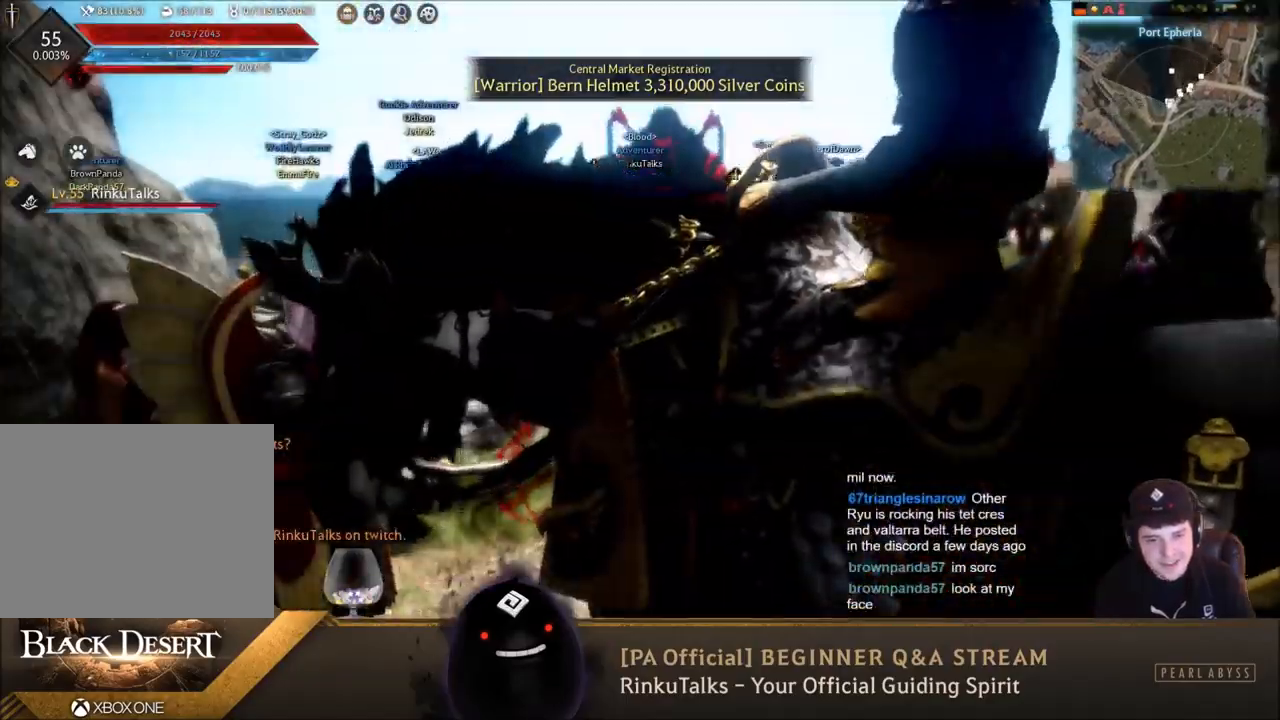
{"buttons": [], "left_stick": "down-left", "right_stick": "center", "events": [[433, "right_stick", "center"]]}
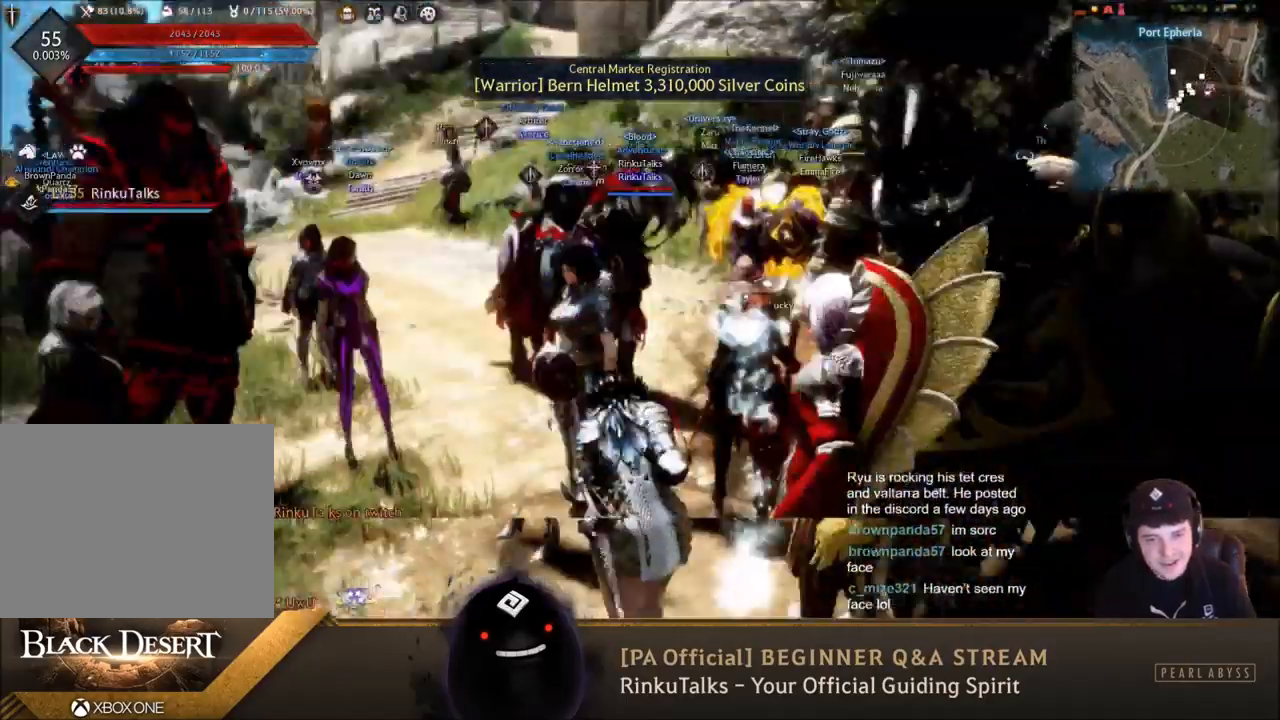
{"buttons": [], "left_stick": "down-left", "right_stick": "center", "events": [[33, "right_stick", "right"], [467, "right_stick", "center"]]}
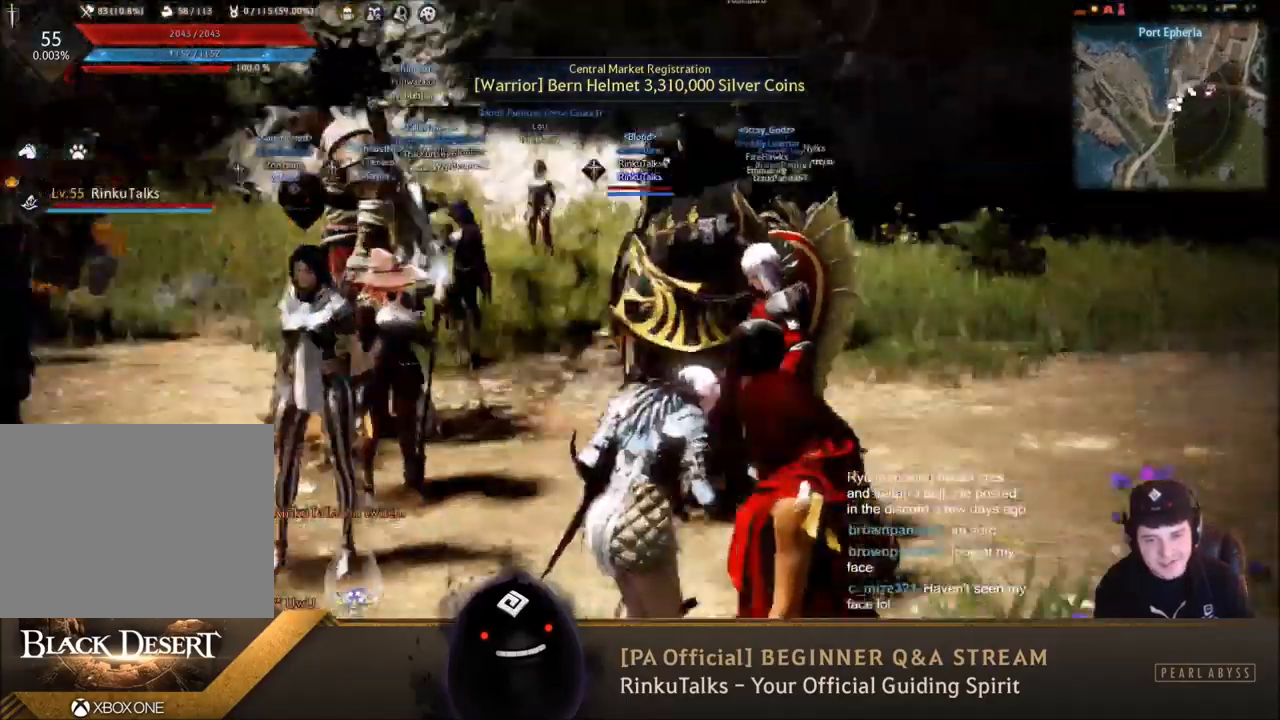
{"buttons": [], "left_stick": "center", "right_stick": "center", "events": [[66, "left_stick", "center"], [300, "R3", "down"], [400, "R3", "up"]]}
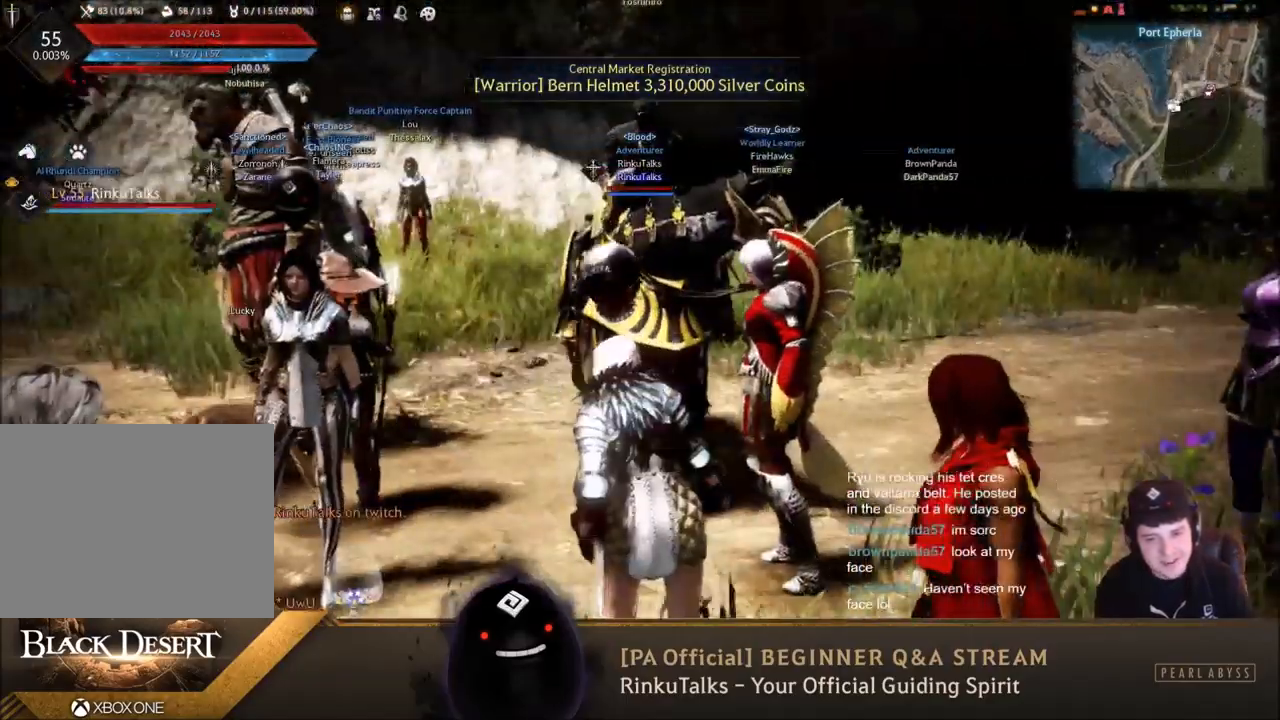
{"buttons": [], "left_stick": "center", "right_stick": "center", "events": []}
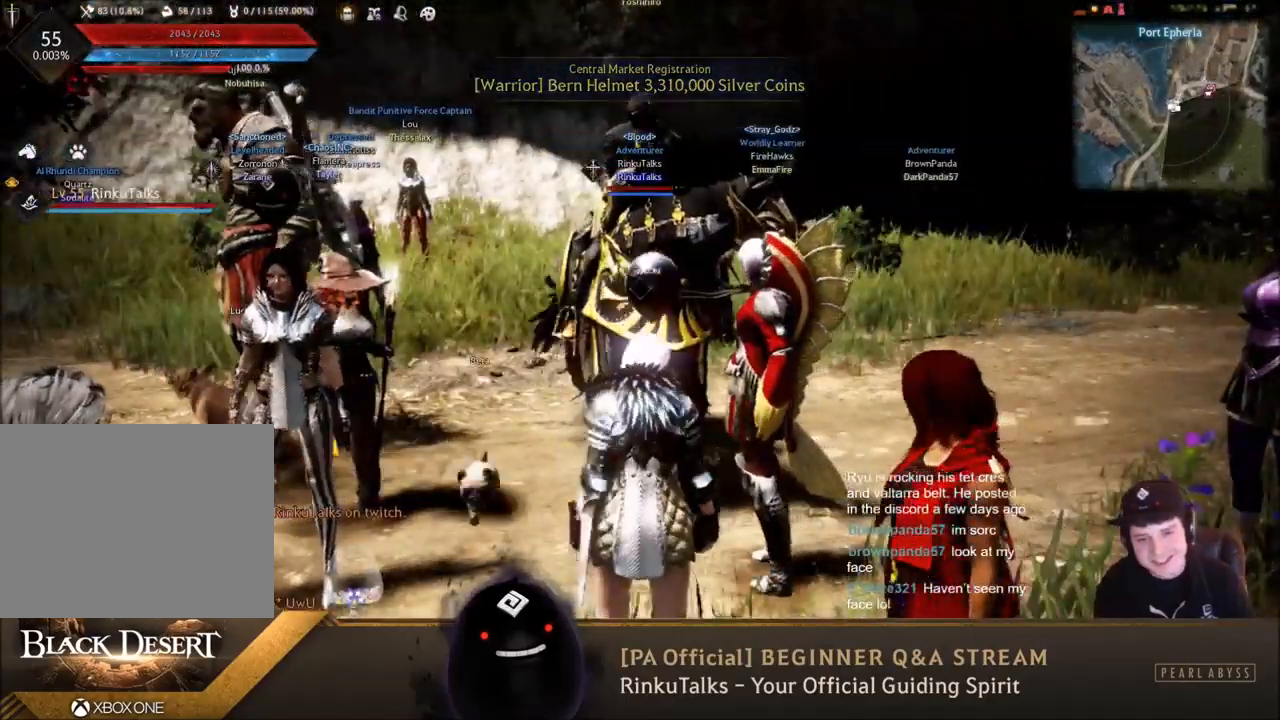
{"buttons": [], "left_stick": "center", "right_stick": "center", "events": [[33, "left_stick", "down-left"], [166, "right_stick", "left"], [433, "right_stick", "center"], [500, "left_stick", "center"]]}
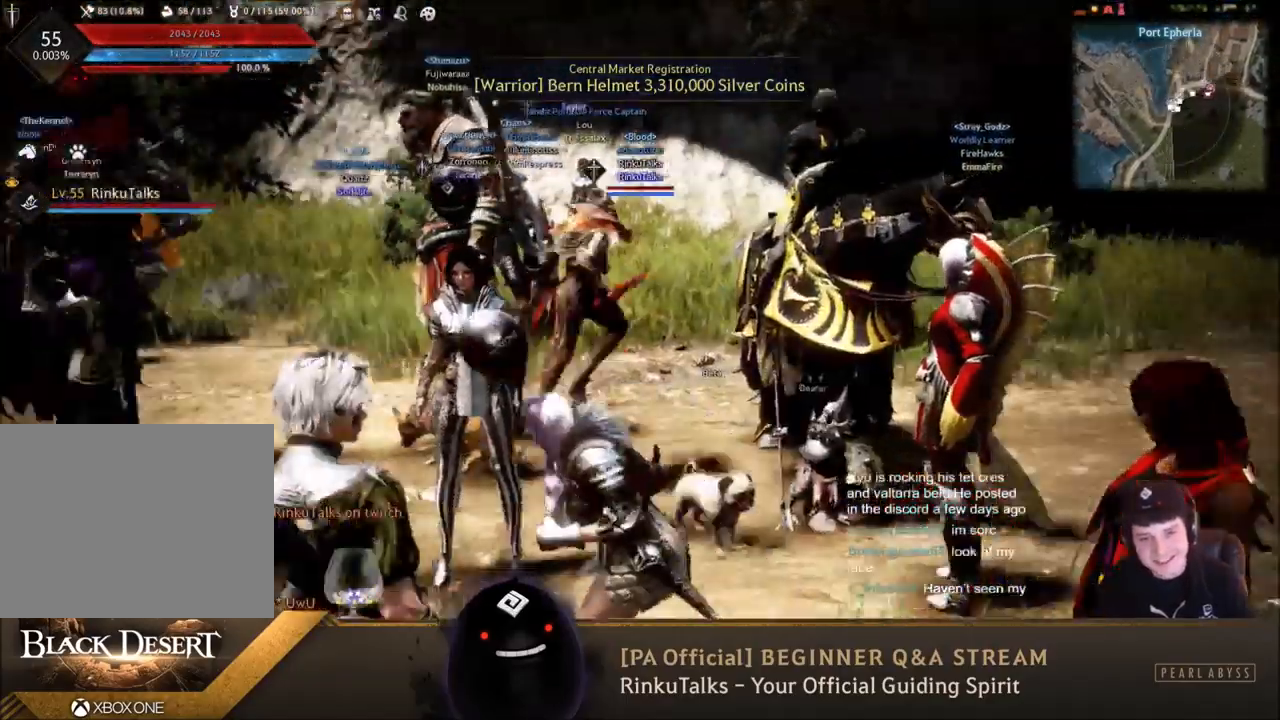
{"buttons": [], "left_stick": "up-left", "right_stick": "center", "events": [[200, "right_stick", "left"], [300, "left_stick", "up"], [434, "left_stick", "up-left"], [501, "right_stick", "center"]]}
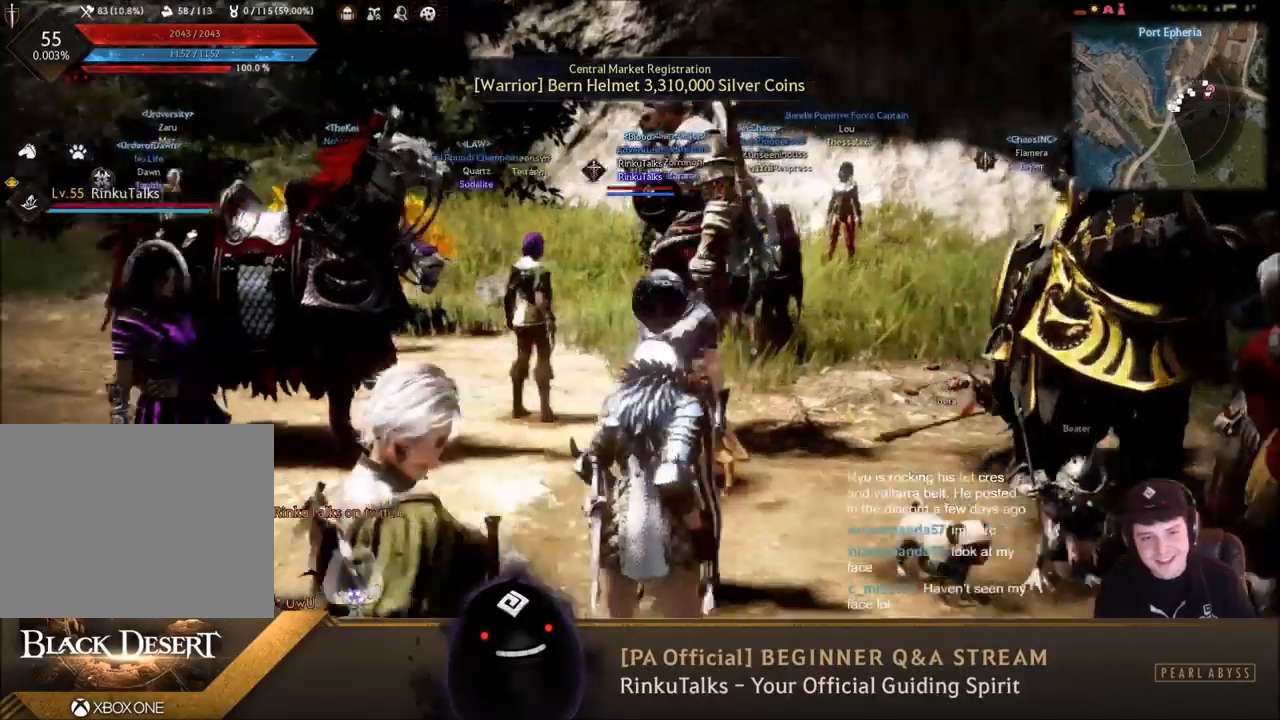
{"buttons": [], "left_stick": "up", "right_stick": "center", "events": [[33, "left_stick", "center"], [166, "right_stick", "left"], [266, "left_stick", "up"], [500, "right_stick", "center"]]}
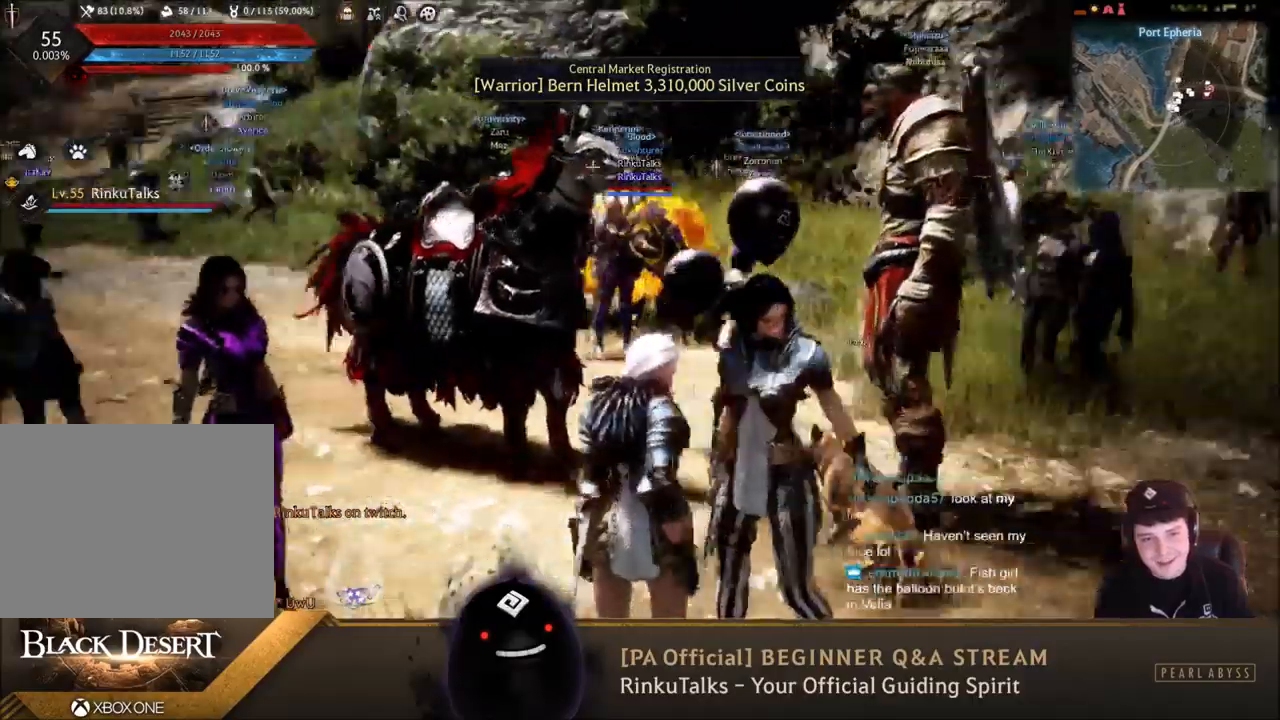
{"buttons": [], "left_stick": "right", "right_stick": "left", "events": [[100, "left_stick", "up-right"], [200, "right_stick", "left"], [467, "left_stick", "right"]]}
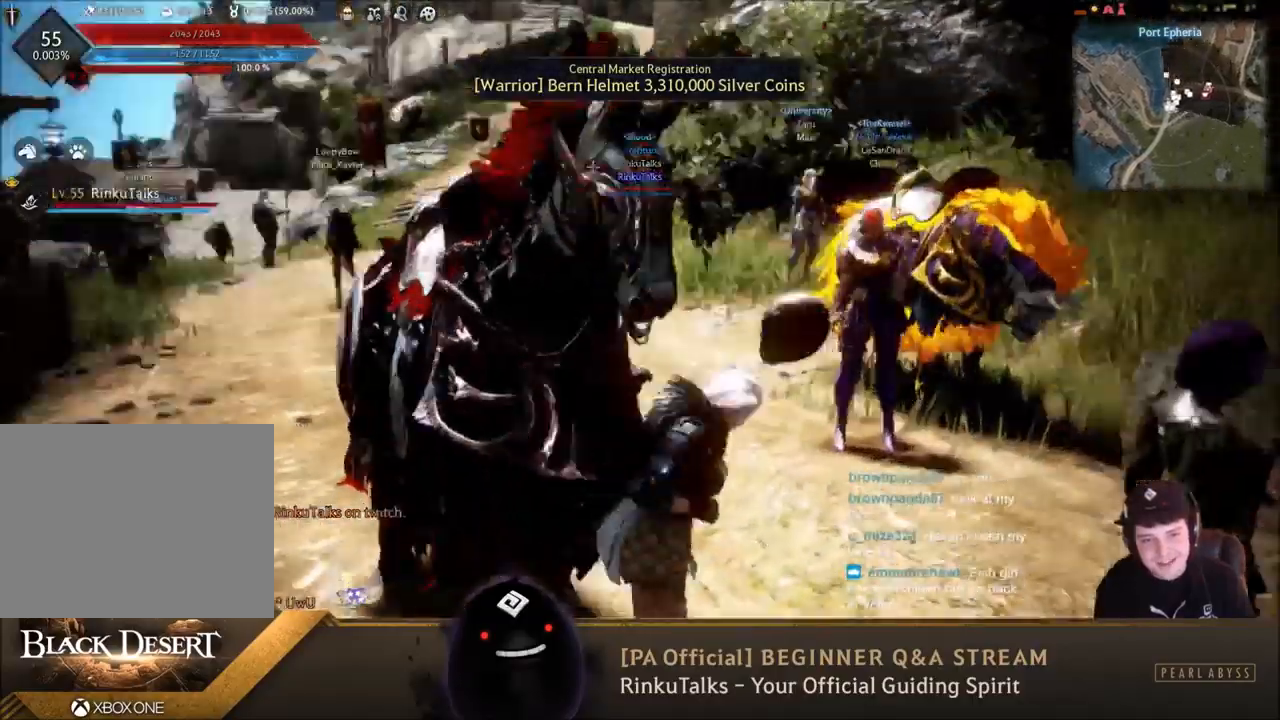
{"buttons": [], "left_stick": "center", "right_stick": "center", "events": [[300, "left_stick", "down"], [400, "right_stick", "center"], [433, "left_stick", "center"]]}
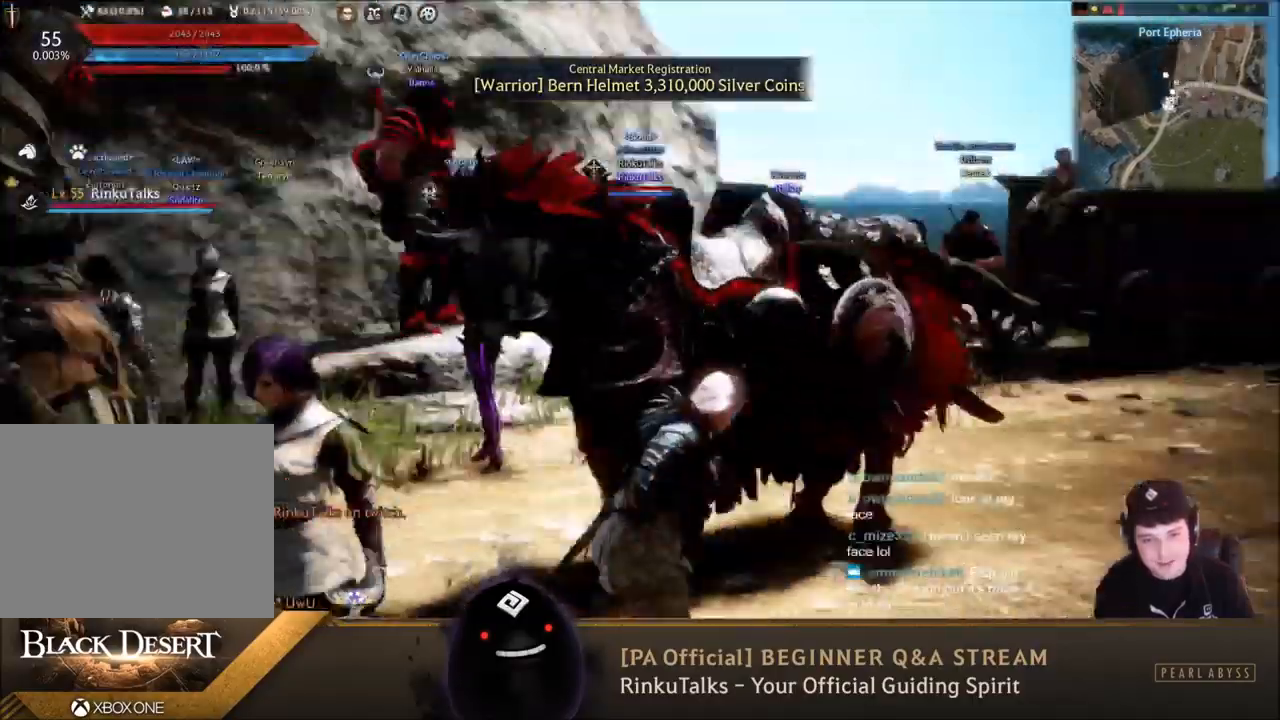
{"buttons": [], "left_stick": "down-left", "right_stick": "left", "events": [[67, "right_stick", "left"], [134, "left_stick", "down-left"]]}
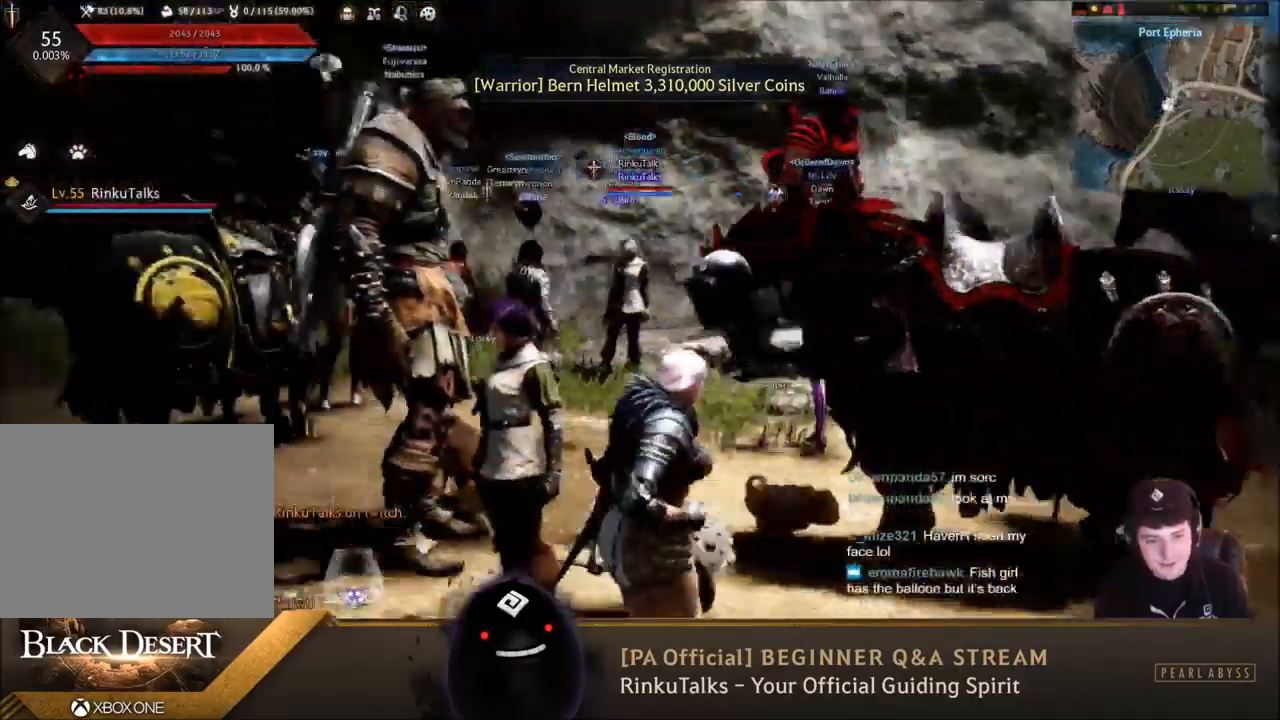
{"buttons": [], "left_stick": "left", "right_stick": "center", "events": [[33, "left_stick", "left"], [166, "left_stick", "center"], [233, "right_stick", "center"], [500, "left_stick", "left"]]}
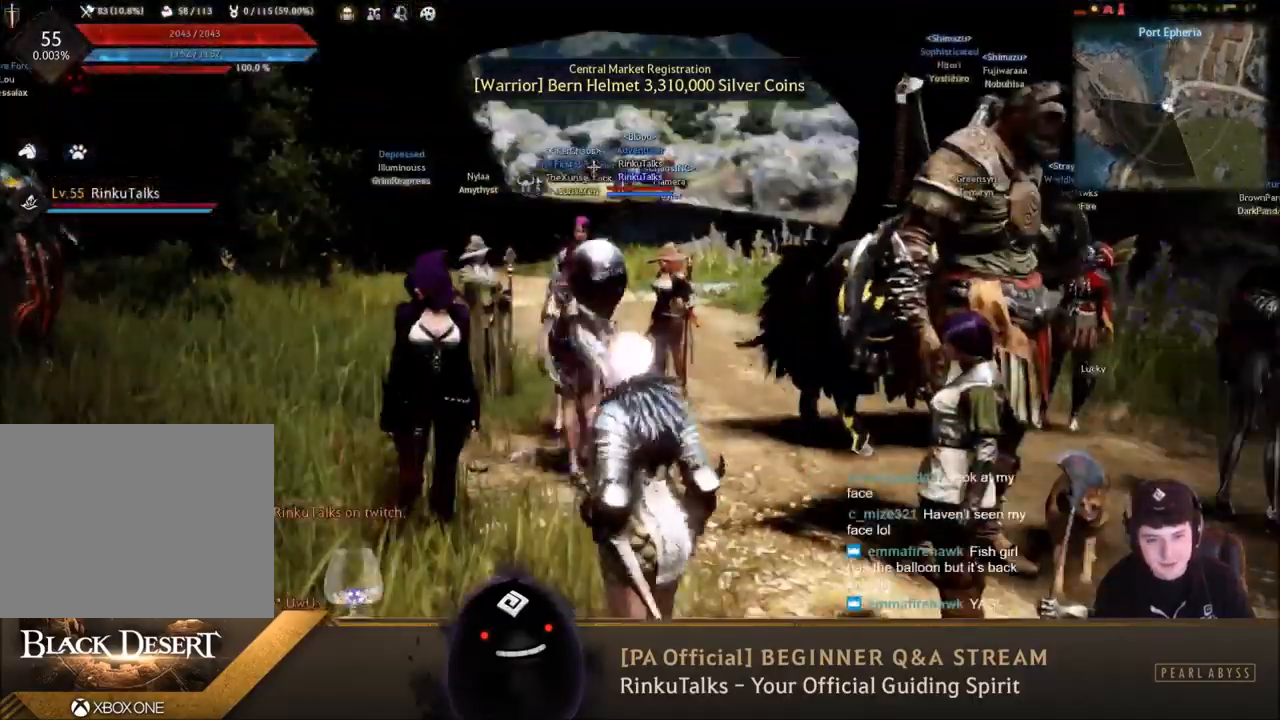
{"buttons": [], "left_stick": "center", "right_stick": "center", "events": [[267, "right_stick", "left"], [467, "left_stick", "center"], [501, "right_stick", "center"]]}
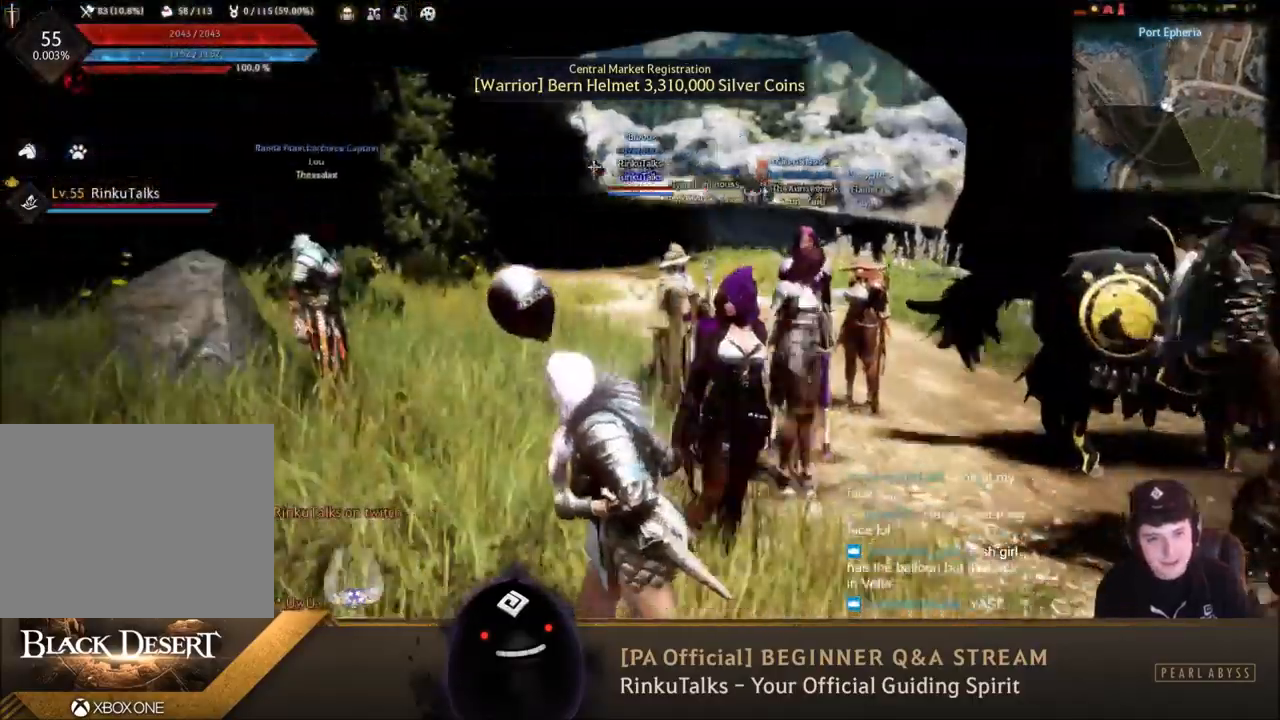
{"buttons": [], "left_stick": "up", "right_stick": "center", "events": [[333, "left_stick", "up"]]}
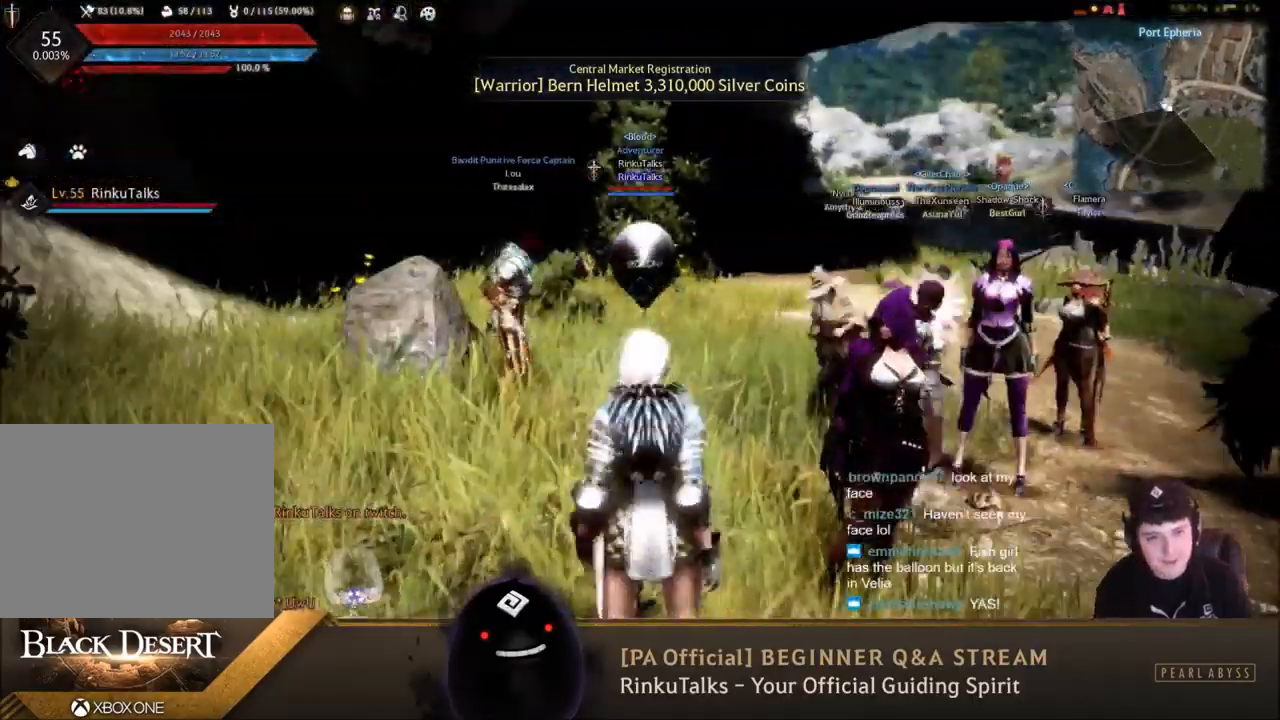
{"buttons": [], "left_stick": "center", "right_stick": "center", "events": [[234, "left_stick", "center"]]}
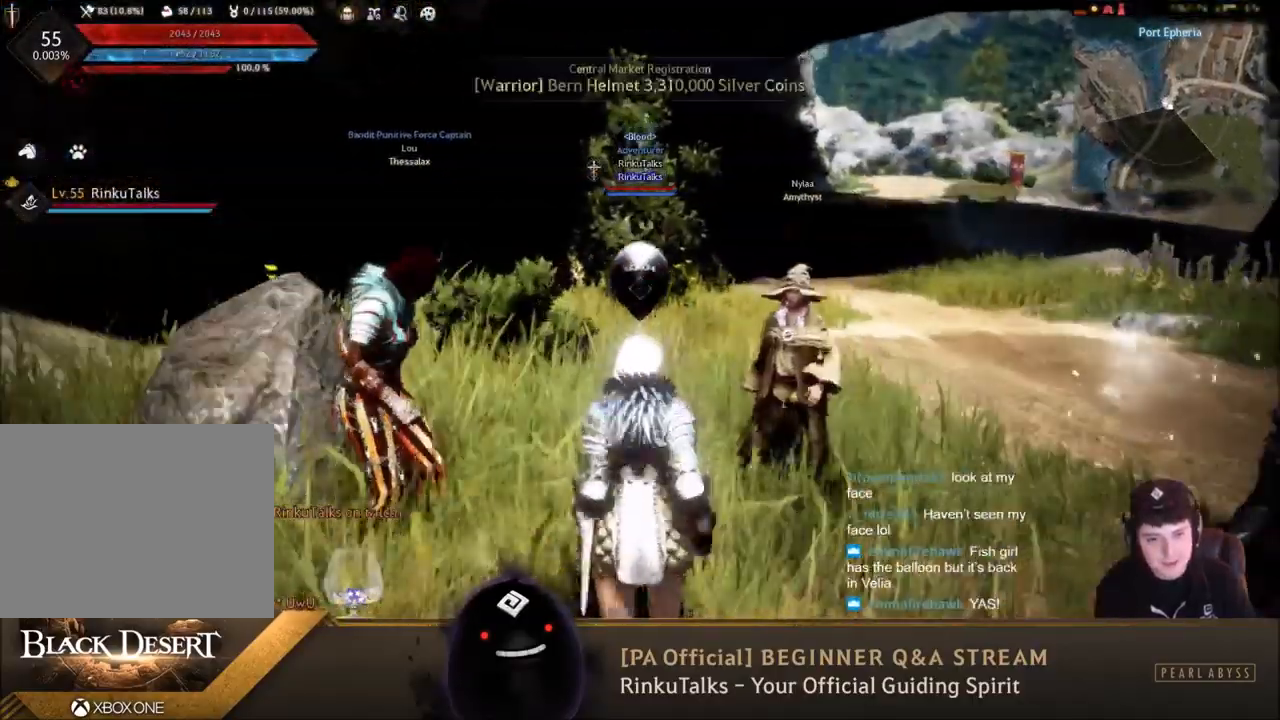
{"buttons": [], "left_stick": "up", "right_stick": "center", "events": [[500, "left_stick", "up"]]}
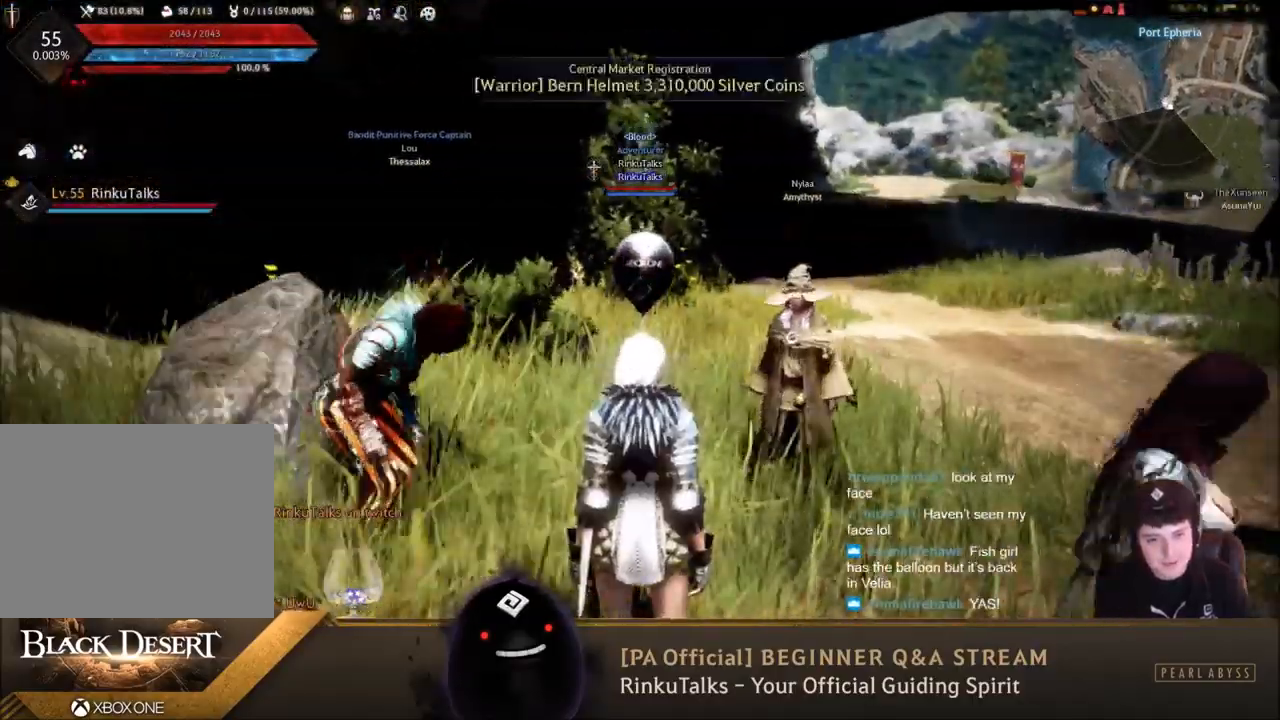
{"buttons": [], "left_stick": "center", "right_stick": "left", "events": [[33, "right_stick", "left"], [267, "left_stick", "center"], [267, "right_stick", "center"], [367, "right_stick", "left"]]}
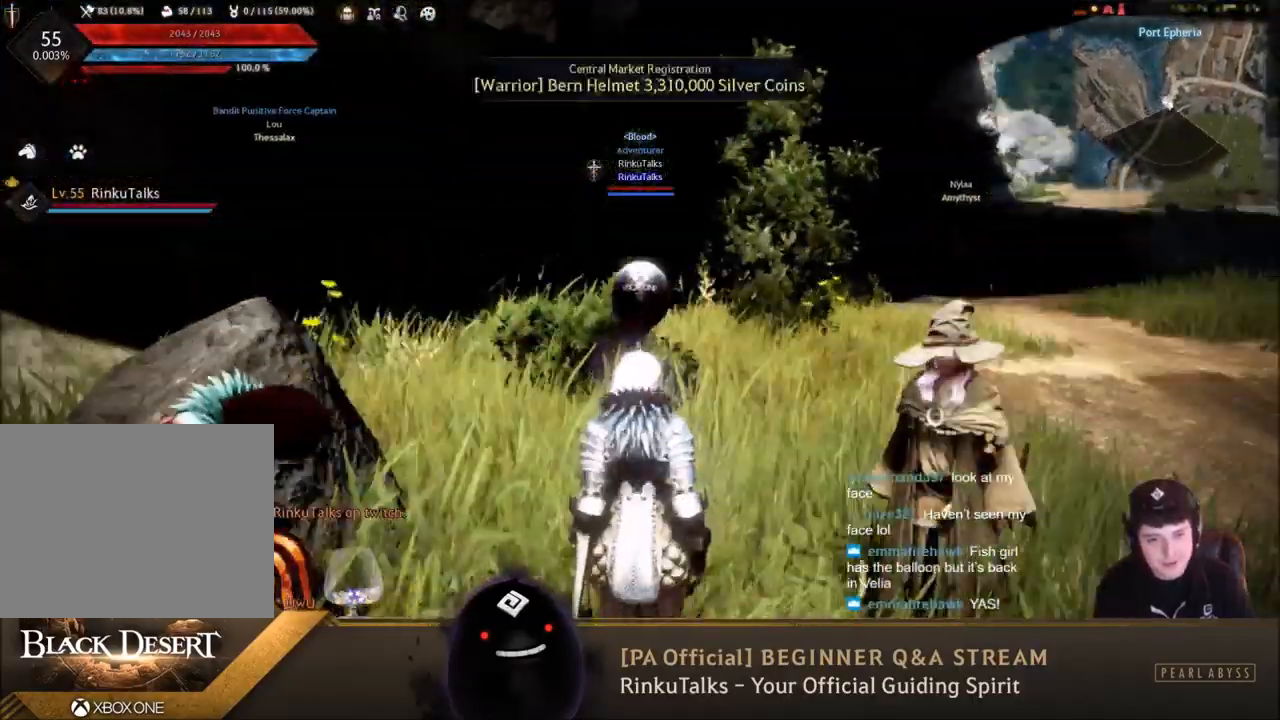
{"buttons": [], "left_stick": "center", "right_stick": "left", "events": [[33, "left_stick", "left"], [133, "right_stick", "center"], [166, "left_stick", "up-left"], [300, "left_stick", "center"], [433, "right_stick", "left"]]}
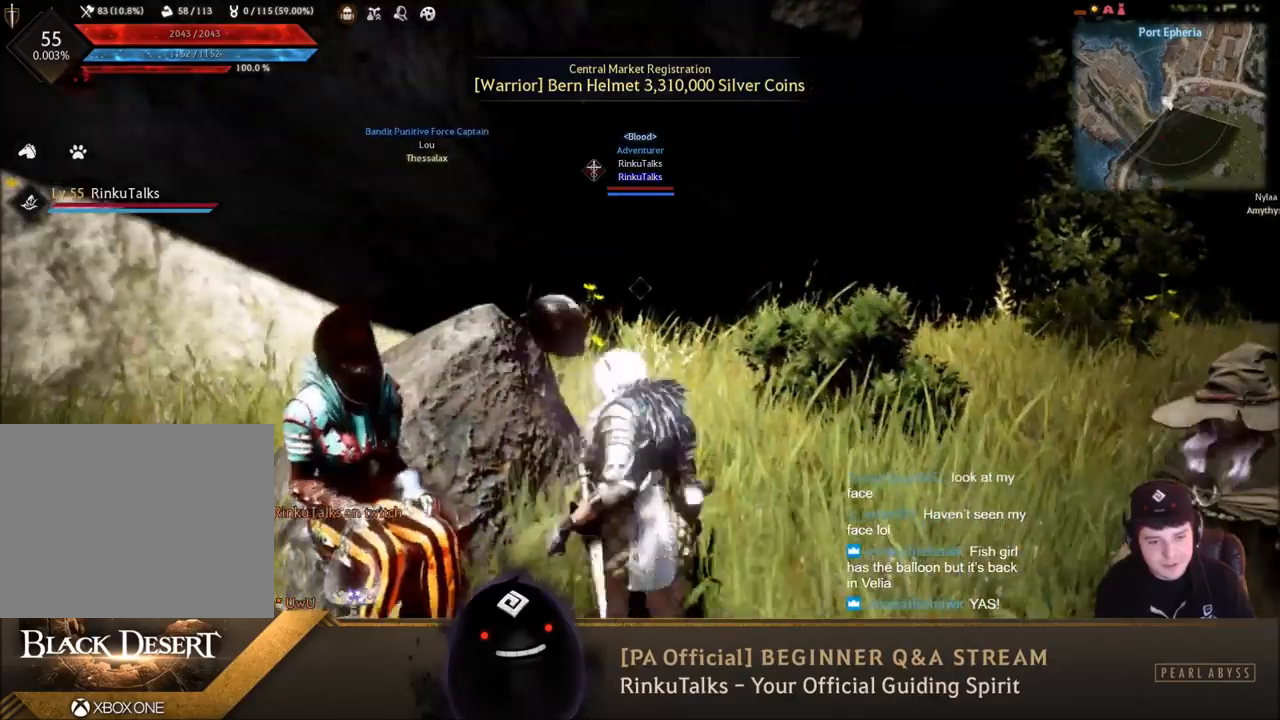
{"buttons": [], "left_stick": "center", "right_stick": "center", "events": [[100, "right_stick", "center"]]}
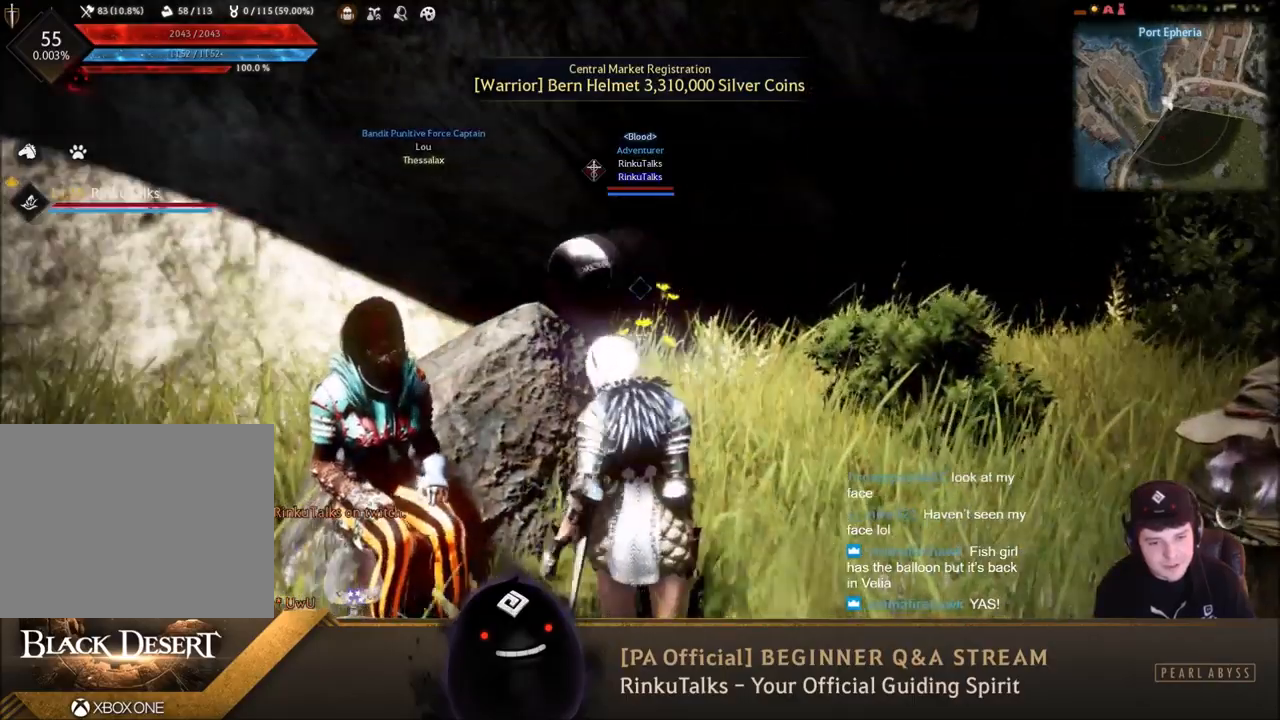
{"buttons": [], "left_stick": "center", "right_stick": "center", "events": [[167, "right_stick", "up-left"], [401, "right_stick", "center"]]}
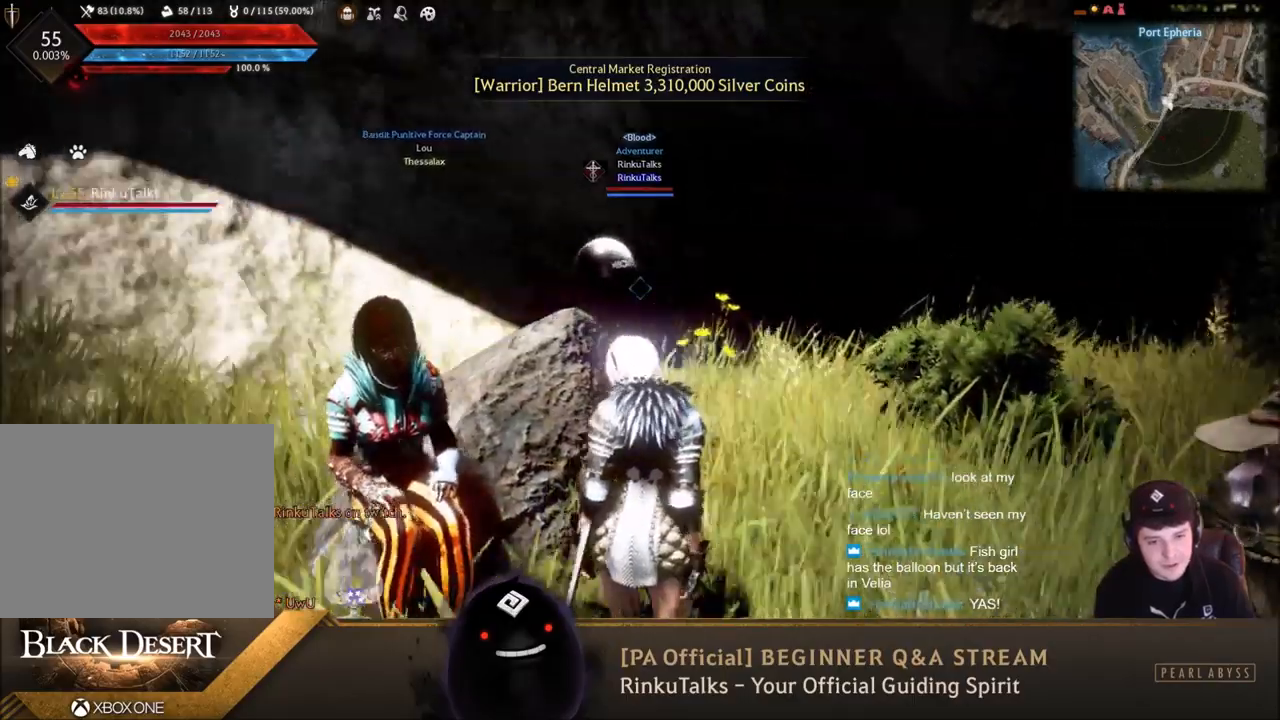
{"buttons": [], "left_stick": "right", "right_stick": "right", "events": [[100, "right_stick", "right"], [300, "left_stick", "right"]]}
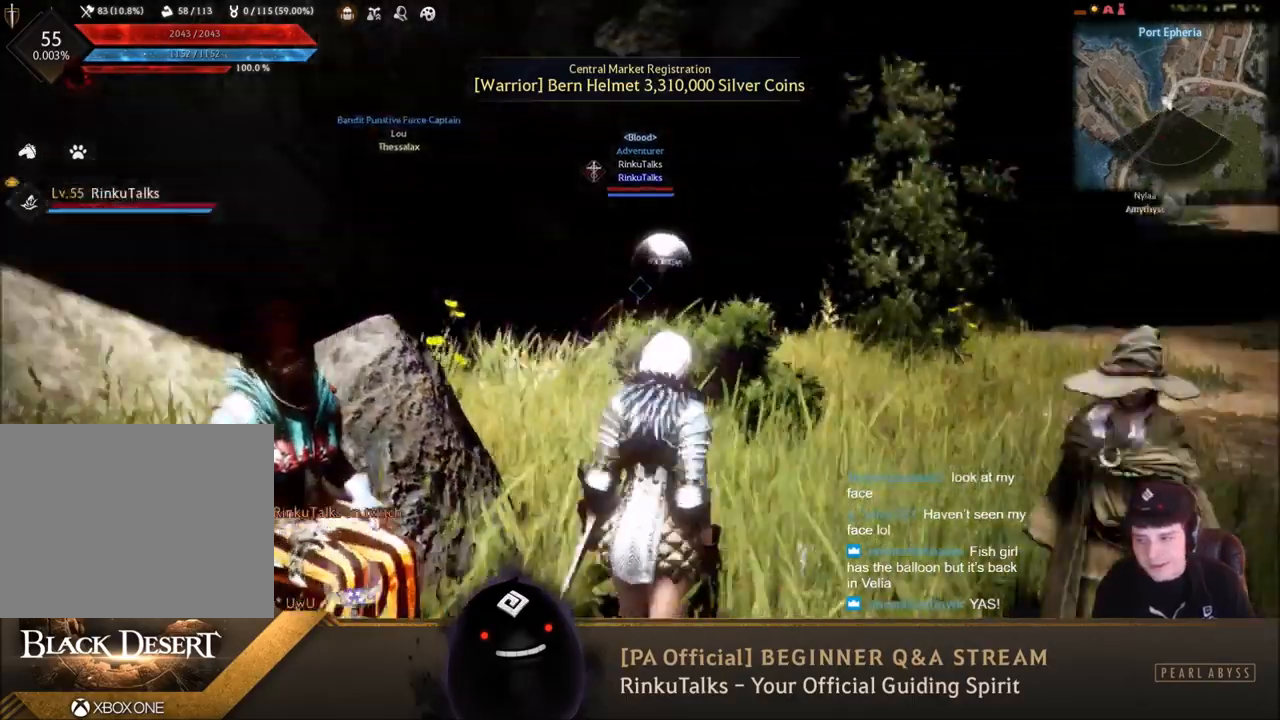
{"buttons": [], "left_stick": "center", "right_stick": "right", "events": [[200, "left_stick", "center"], [200, "right_stick", "center"], [434, "right_stick", "right"]]}